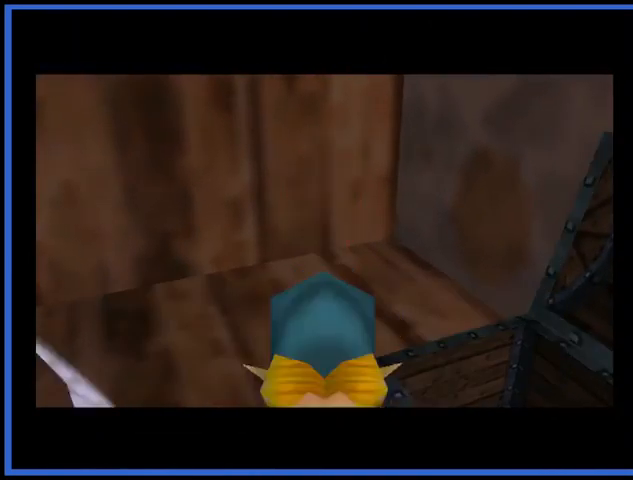
Gameplay with a controller (Xbox layout); each line is a JSON object with the inputs held at the frame after it. "events" lists button and stick changes between this image and that frame as [ms after this image, input, new state], when the widget could be followed in between. Not read: L3 R3.
{"buttons": [], "left_stick": "down", "right_stick": "center", "events": [[41, "left_stick", "down-right"], [333, "A", "down"], [333, "left_stick", "down"], [458, "A", "up"]]}
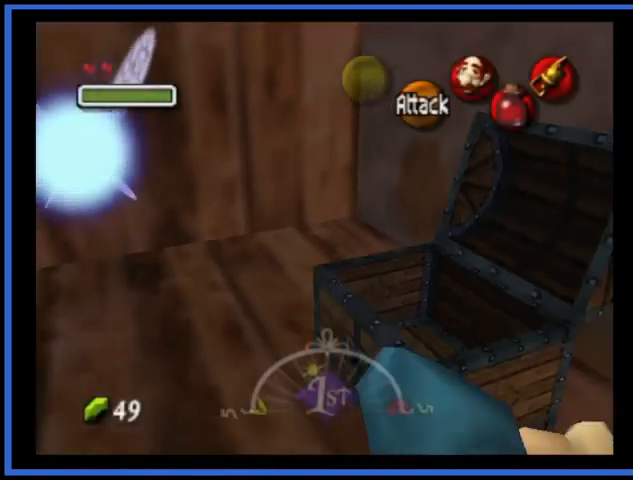
{"buttons": [], "left_stick": "down", "right_stick": "center", "events": []}
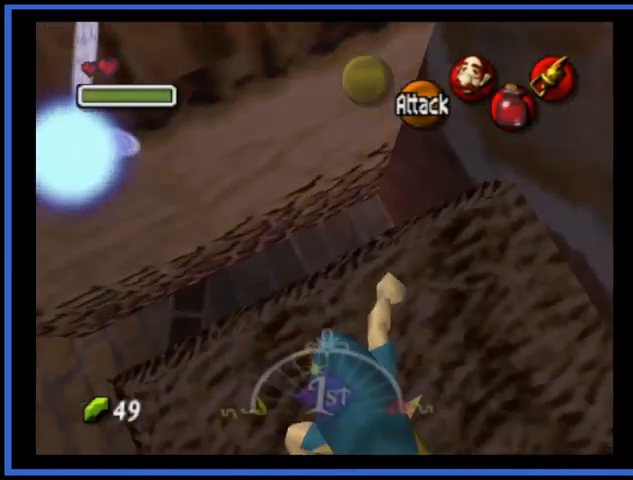
{"buttons": [], "left_stick": "left", "right_stick": "center", "events": [[83, "left_stick", "down-left"], [250, "left_stick", "left"]]}
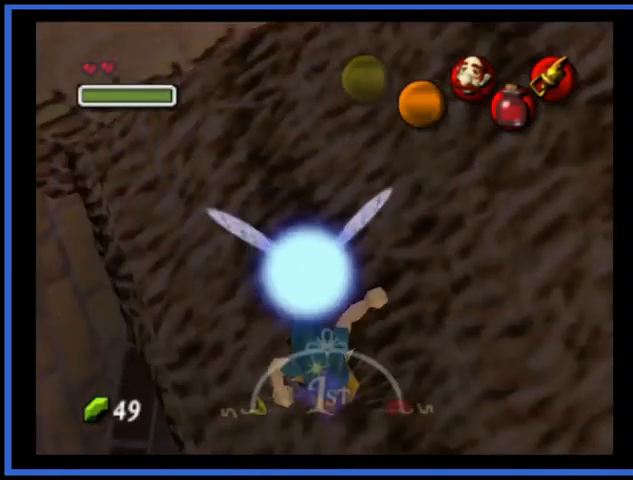
{"buttons": [], "left_stick": "up-left", "right_stick": "center", "events": [[209, "left_stick", "up-left"]]}
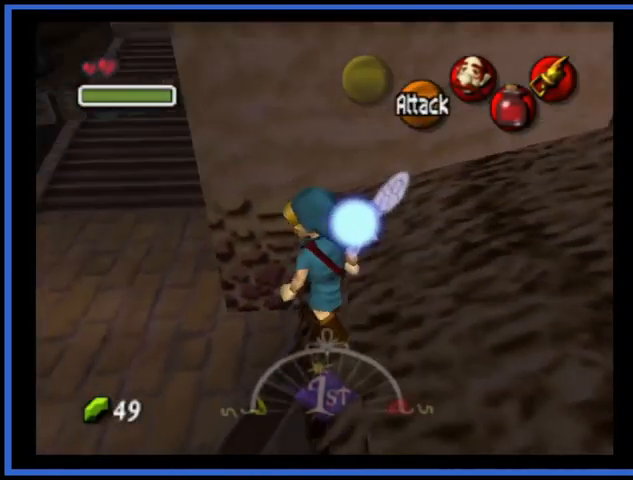
{"buttons": [], "left_stick": "up", "right_stick": "center", "events": [[375, "left_stick", "up"]]}
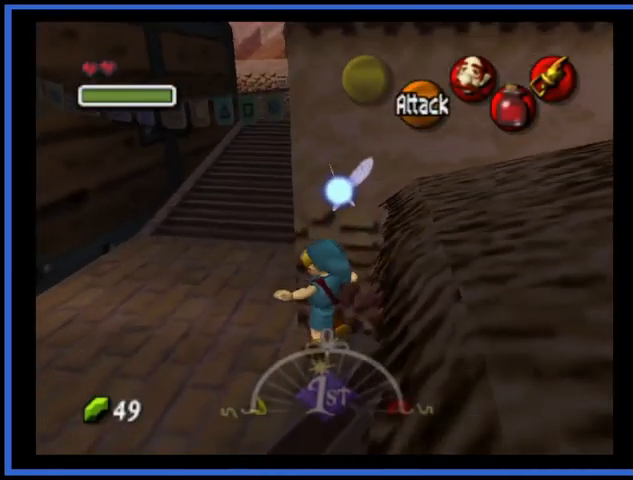
{"buttons": [], "left_stick": "up", "right_stick": "center", "events": []}
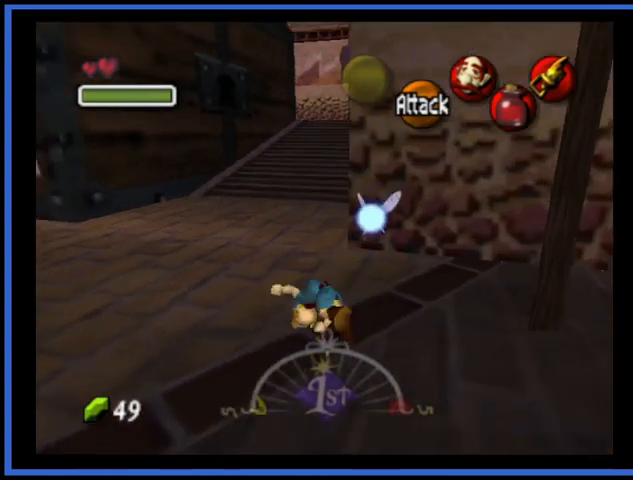
{"buttons": [], "left_stick": "up", "right_stick": "center", "events": []}
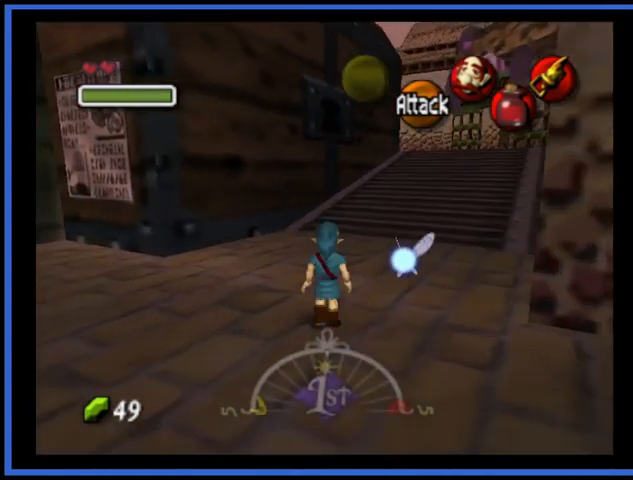
{"buttons": ["A"], "left_stick": "up", "right_stick": "center", "events": [[42, "A", "down"]]}
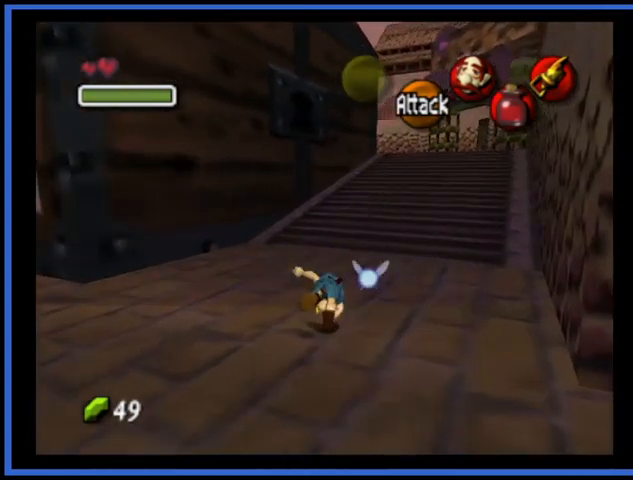
{"buttons": [], "left_stick": "center", "right_stick": "center", "events": [[83, "A", "up"], [375, "left_stick", "center"]]}
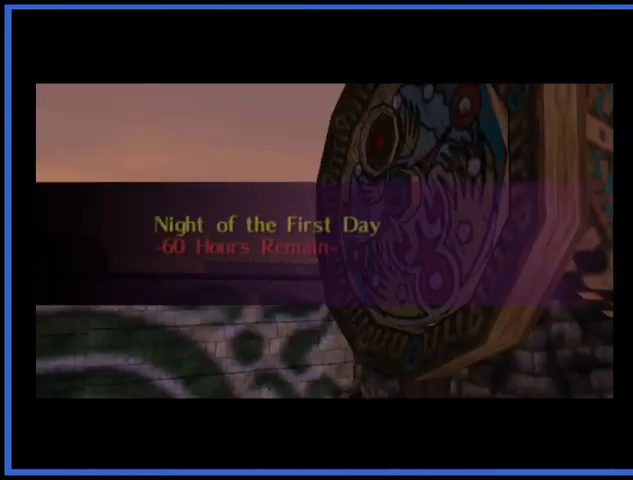
{"buttons": [], "left_stick": "up", "right_stick": "center", "events": [[167, "A", "down"], [250, "left_stick", "up"], [292, "A", "up"], [417, "A", "down"], [501, "A", "up"]]}
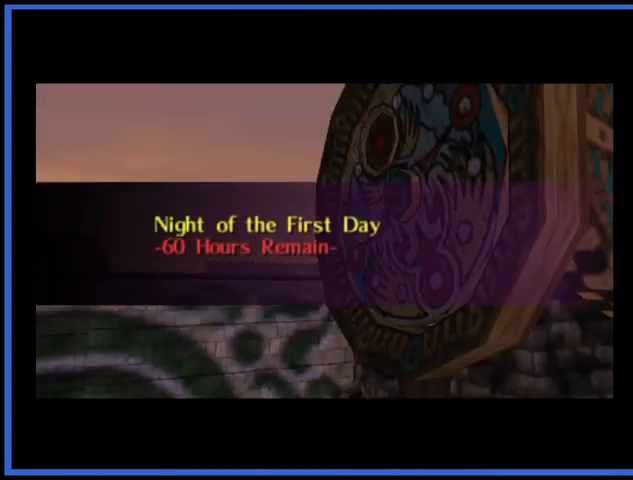
{"buttons": [], "left_stick": "up", "right_stick": "center", "events": [[292, "A", "down"], [458, "A", "up"]]}
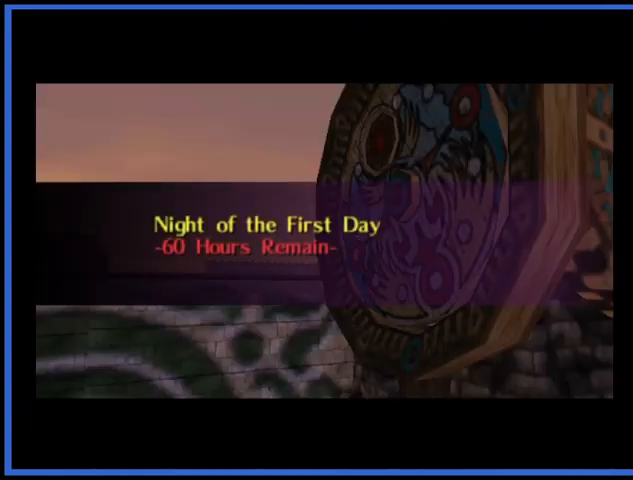
{"buttons": [], "left_stick": "down", "right_stick": "center", "events": [[84, "left_stick", "center"], [250, "left_stick", "down"]]}
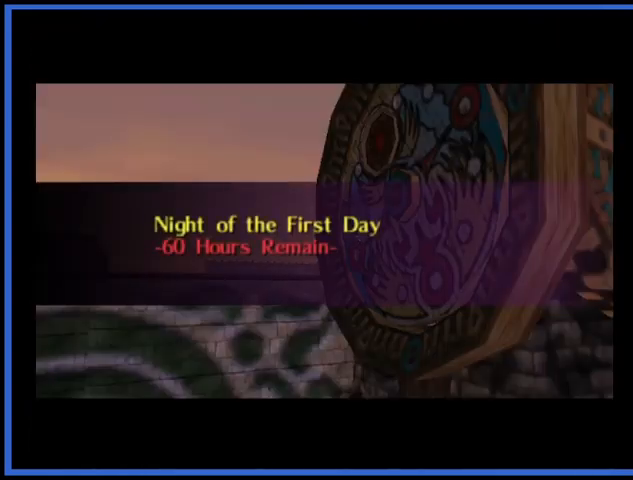
{"buttons": [], "left_stick": "up", "right_stick": "center", "events": [[417, "left_stick", "up"]]}
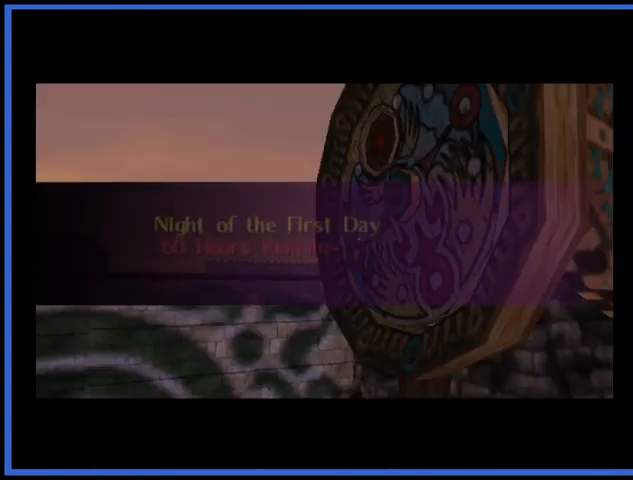
{"buttons": [], "left_stick": "up", "right_stick": "center", "events": []}
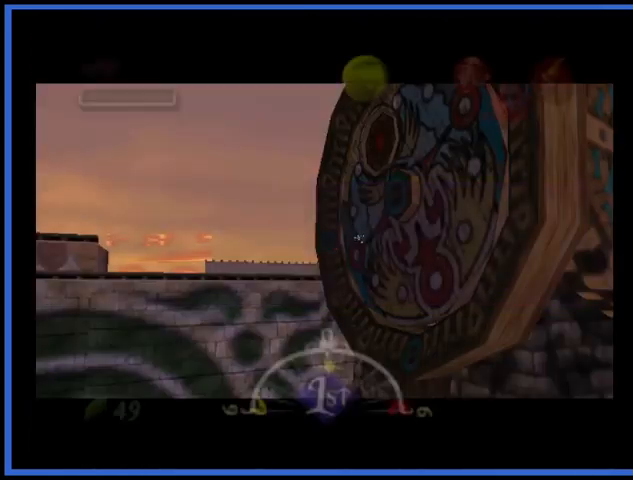
{"buttons": [], "left_stick": "up", "right_stick": "center", "events": []}
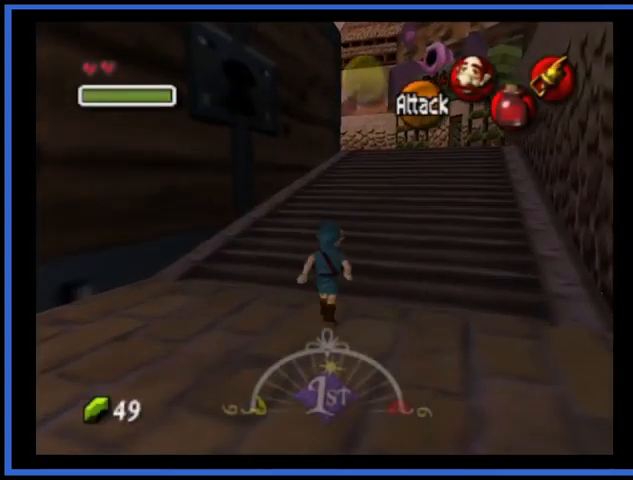
{"buttons": [], "left_stick": "up", "right_stick": "center", "events": [[42, "A", "down"], [250, "A", "up"]]}
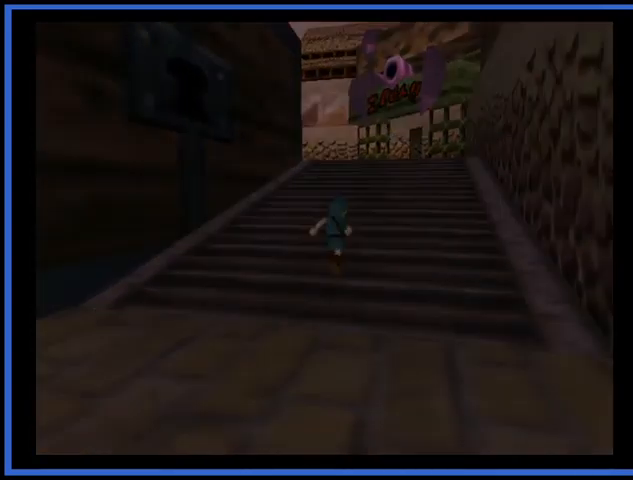
{"buttons": [], "left_stick": "center", "right_stick": "center", "events": [[166, "left_stick", "center"]]}
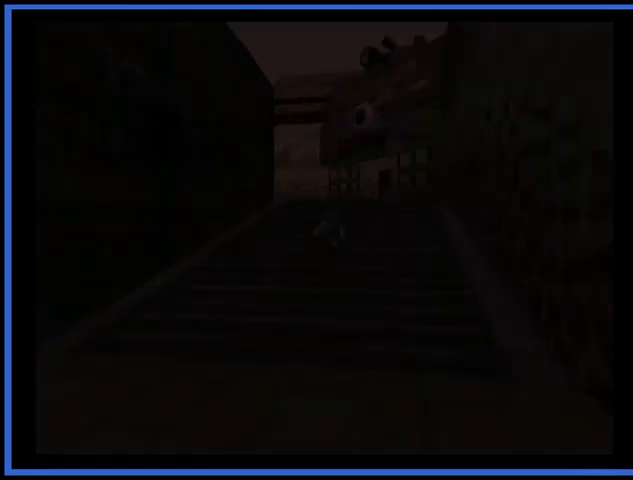
{"buttons": [], "left_stick": "center", "right_stick": "center", "events": []}
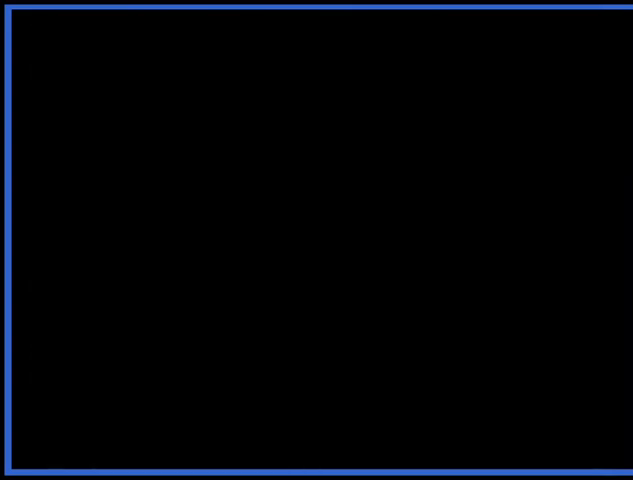
{"buttons": [], "left_stick": "center", "right_stick": "center", "events": []}
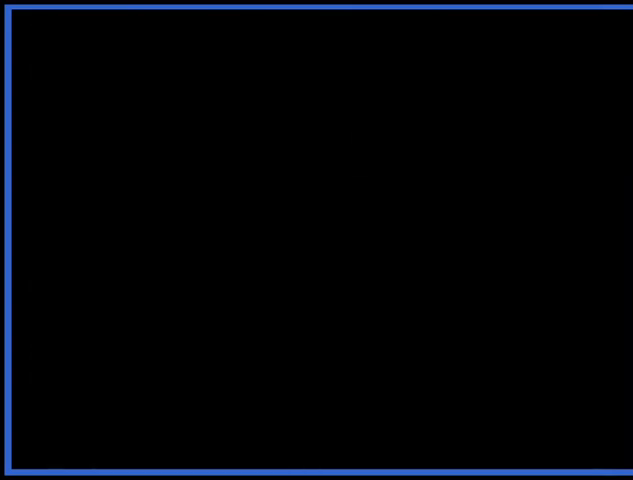
{"buttons": [], "left_stick": "up-right", "right_stick": "center", "events": [[125, "left_stick", "up"], [250, "left_stick", "up-right"]]}
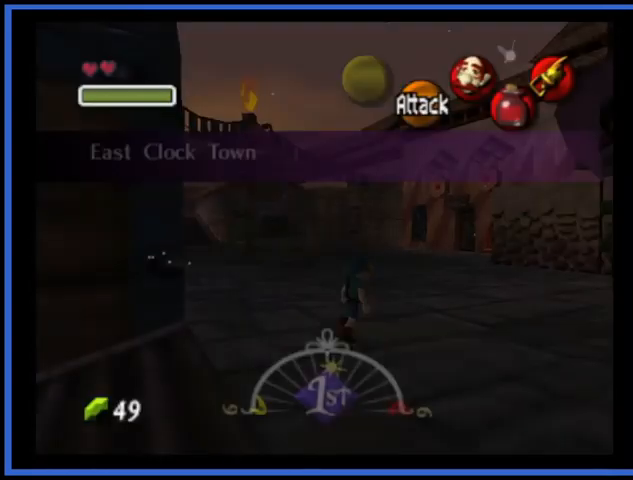
{"buttons": [], "left_stick": "up", "right_stick": "center", "events": [[250, "left_stick", "up"]]}
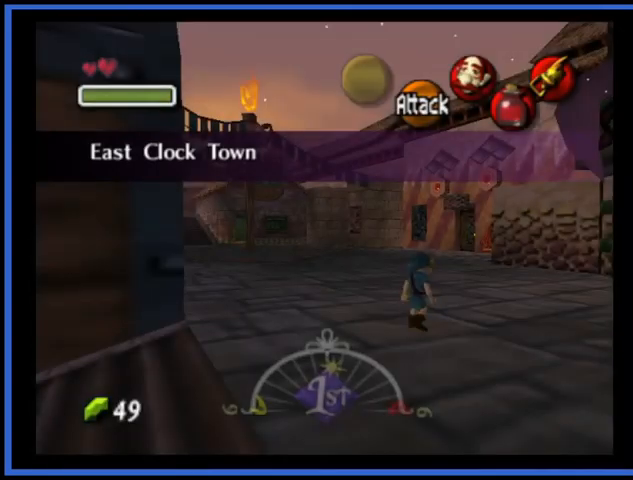
{"buttons": ["A"], "left_stick": "up", "right_stick": "center", "events": [[167, "A", "down"]]}
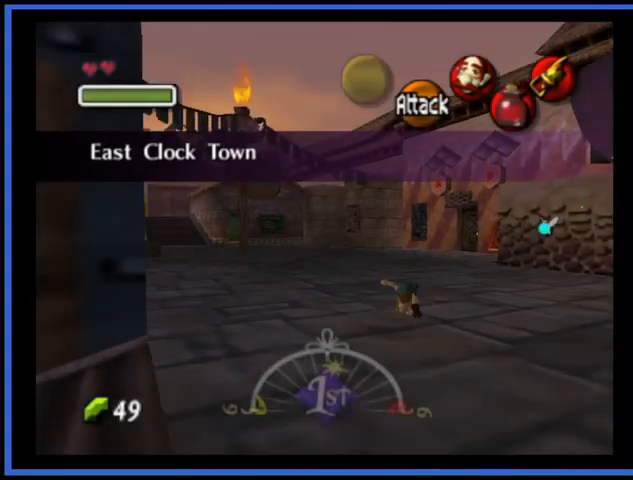
{"buttons": [], "left_stick": "up", "right_stick": "center", "events": [[250, "A", "up"]]}
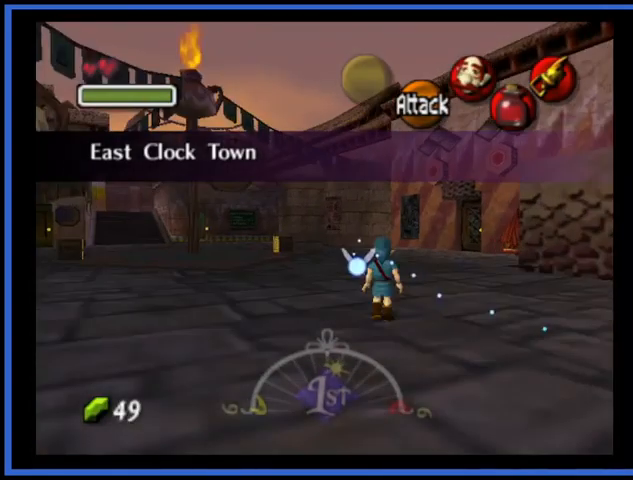
{"buttons": ["A"], "left_stick": "up", "right_stick": "center", "events": [[84, "A", "down"]]}
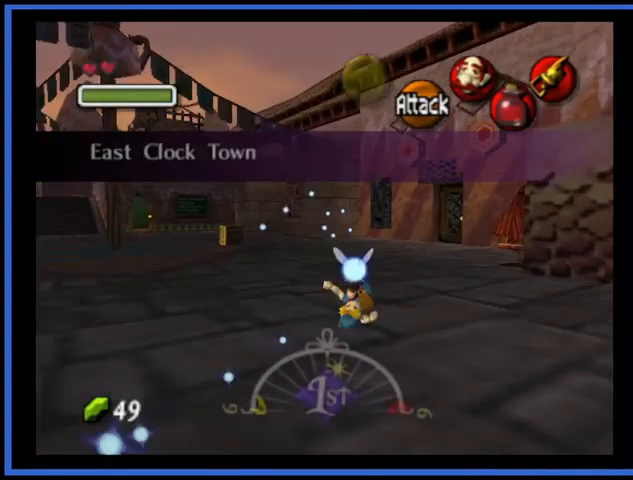
{"buttons": ["A"], "left_stick": "up", "right_stick": "center", "events": [[125, "A", "up"], [458, "A", "down"]]}
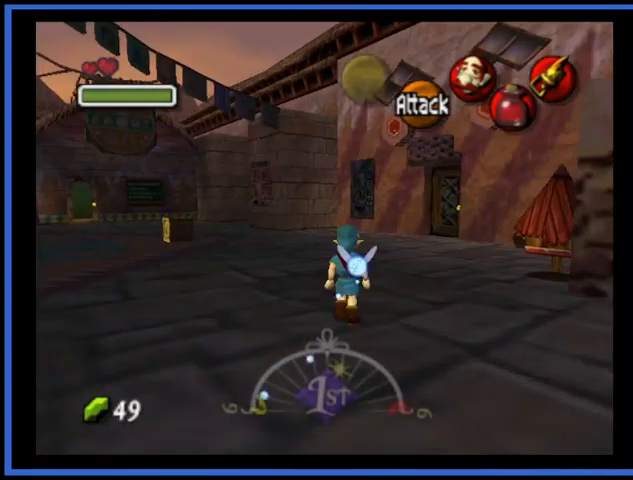
{"buttons": [], "left_stick": "up", "right_stick": "center", "events": [[209, "A", "up"]]}
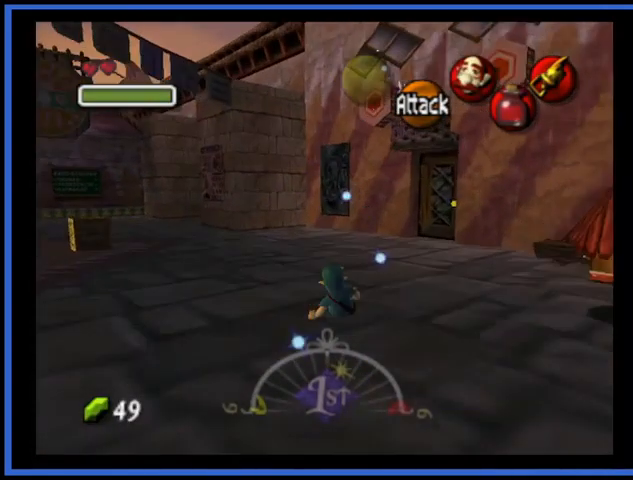
{"buttons": [], "left_stick": "center", "right_stick": "right", "events": [[125, "right_stick", "right"], [166, "left_stick", "center"]]}
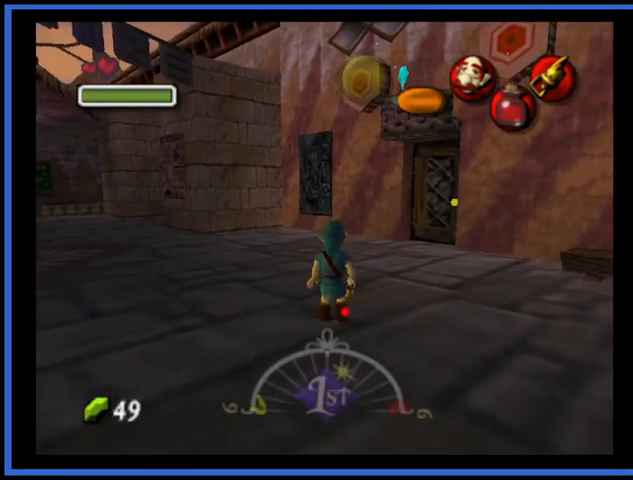
{"buttons": [], "left_stick": "down", "right_stick": "right", "events": [[334, "left_stick", "down"]]}
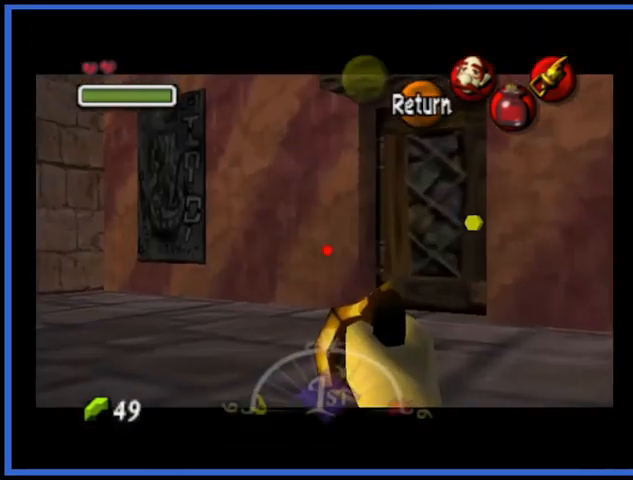
{"buttons": [], "left_stick": "center", "right_stick": "center", "events": [[292, "left_stick", "center"], [333, "right_stick", "center"]]}
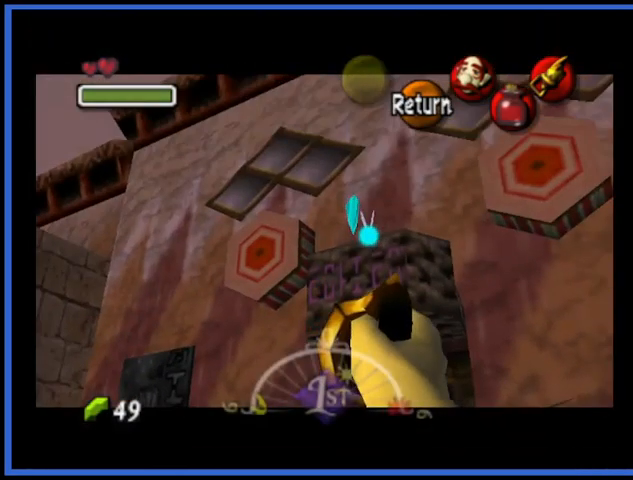
{"buttons": [], "left_stick": "center", "right_stick": "center", "events": []}